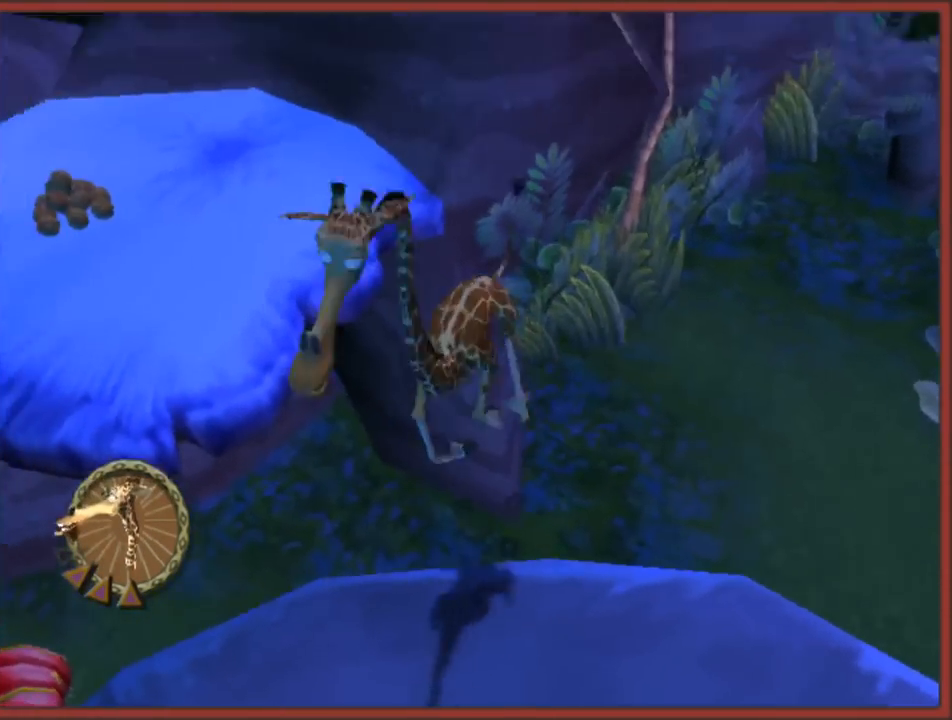
Gameplay with a controller (Nintendo layout); each line is a JSON object with the inputs held at the frame after it. "events" lists button and stick changes between this image and that frame as [ms after this image, input, new state], when the widget could be followed in between. Not read: L3 R3.
{"buttons": ["B"], "left_stick": "center", "right_stick": "center", "events": [[67, "B", "up"], [83, "left_stick", "center"], [117, "B", "down"], [233, "B", "up"], [250, "B", "down"], [367, "B", "up"], [433, "B", "down"]]}
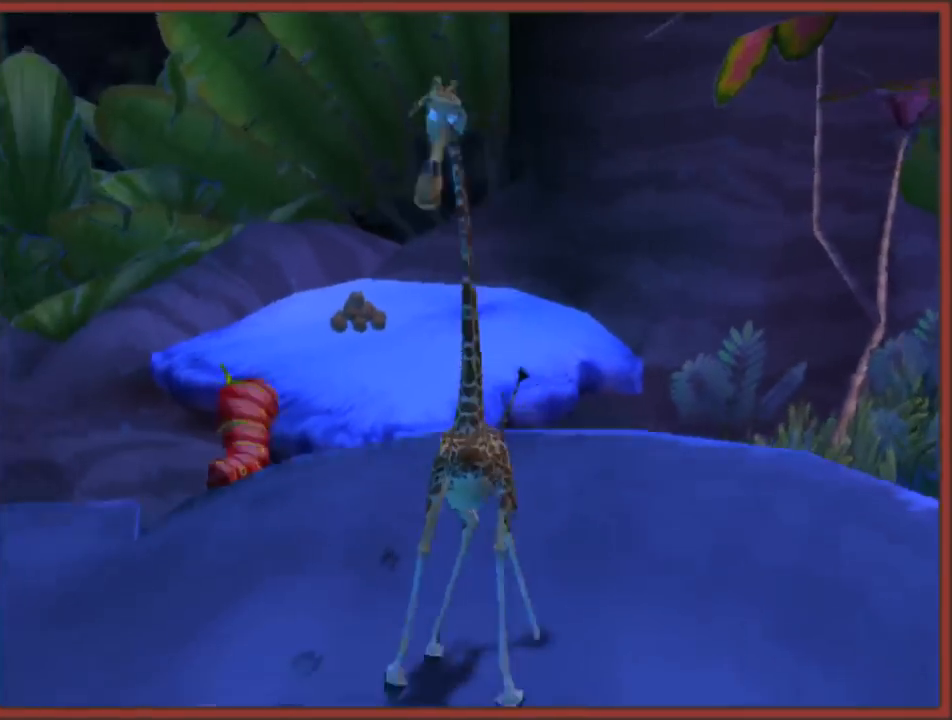
{"buttons": [], "left_stick": "right", "right_stick": "center", "events": [[17, "B", "up"], [117, "left_stick", "up"], [367, "left_stick", "up-right"], [483, "left_stick", "right"]]}
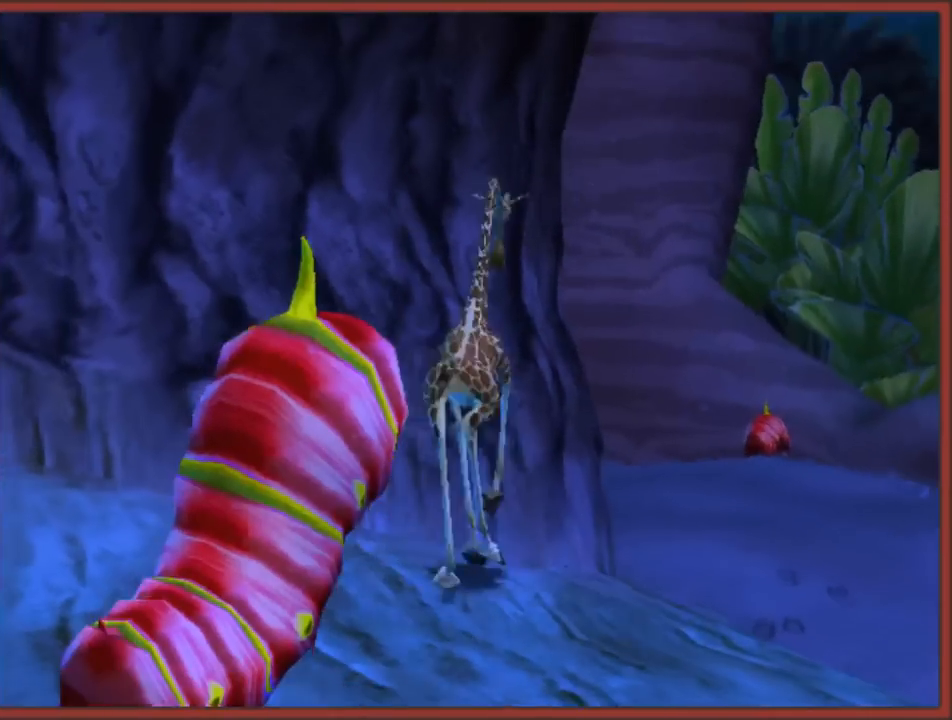
{"buttons": [], "left_stick": "up-right", "right_stick": "center", "events": [[100, "A", "down"], [367, "left_stick", "up-right"], [450, "A", "up"]]}
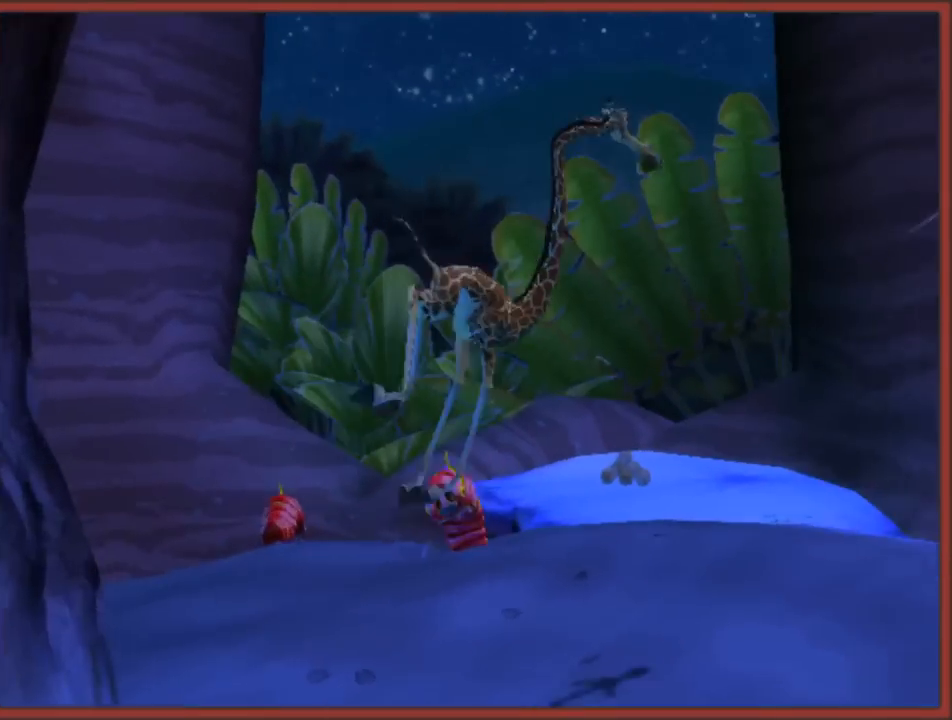
{"buttons": ["A"], "left_stick": "up", "right_stick": "up", "events": [[183, "right_stick", "up"], [383, "left_stick", "up"], [500, "A", "down"]]}
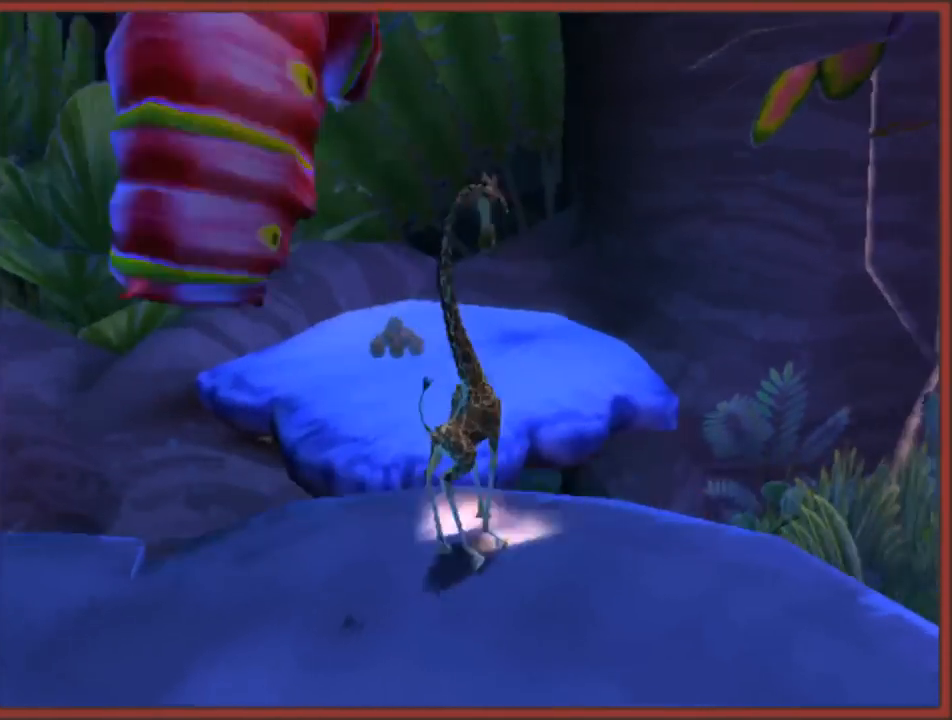
{"buttons": [], "left_stick": "up", "right_stick": "up", "events": [[317, "A", "up"]]}
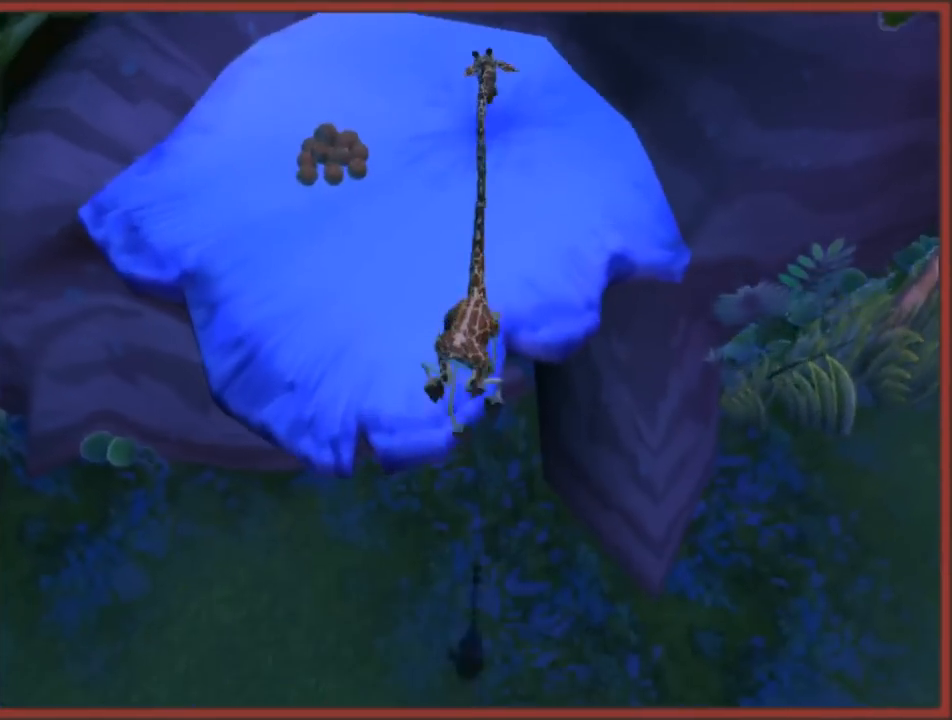
{"buttons": [], "left_stick": "up-right", "right_stick": "center", "events": [[333, "right_stick", "center"], [383, "left_stick", "up-right"]]}
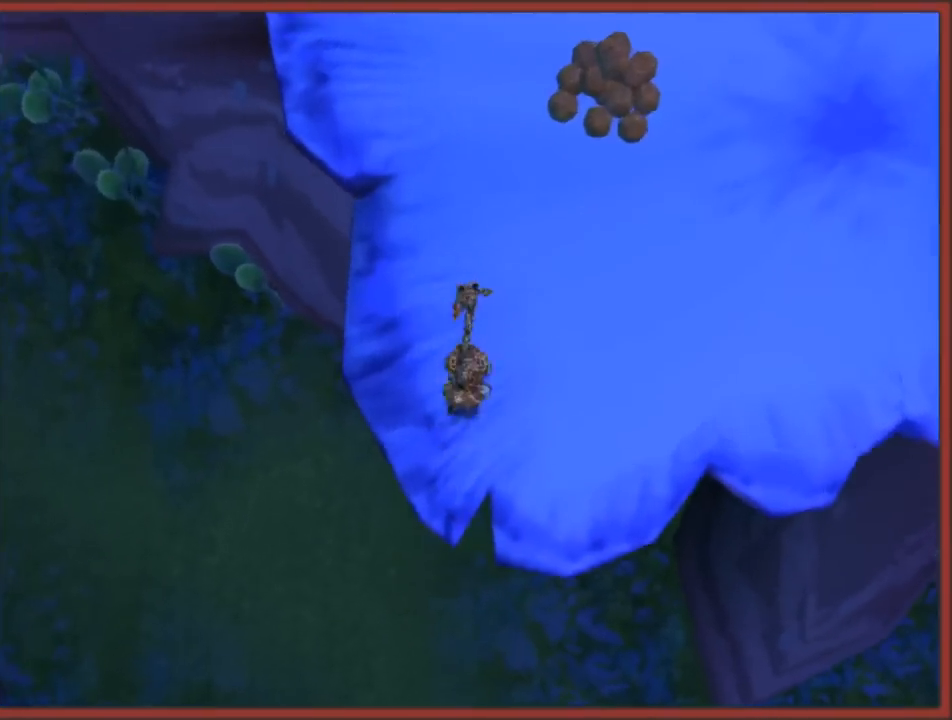
{"buttons": [], "left_stick": "up-left", "right_stick": "center", "events": [[317, "left_stick", "up-left"]]}
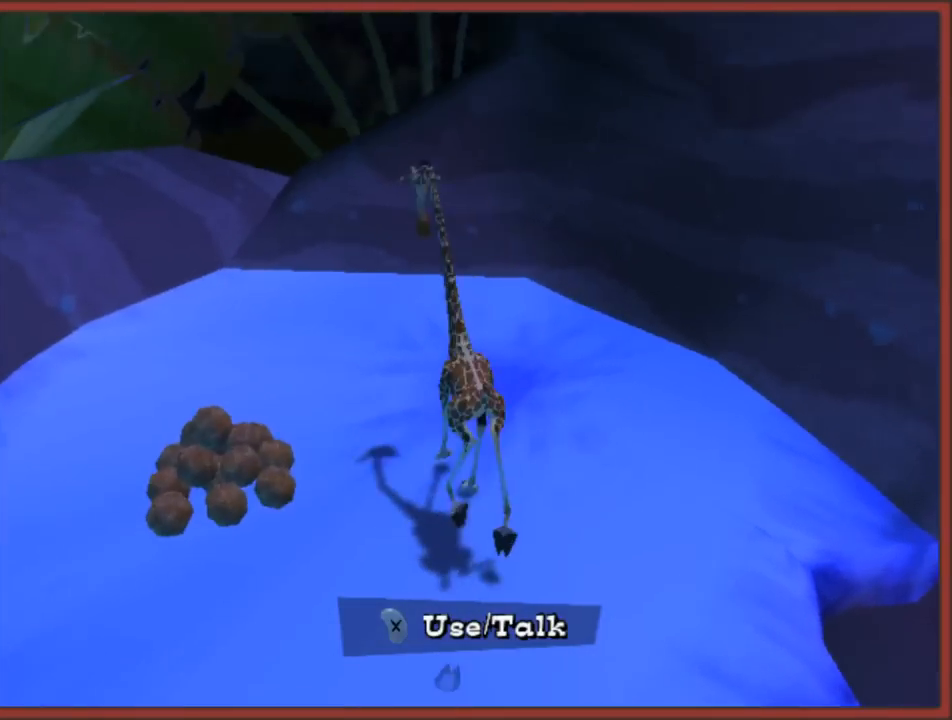
{"buttons": [], "left_stick": "down-left", "right_stick": "right", "events": [[50, "right_stick", "right"], [200, "left_stick", "center"], [317, "left_stick", "down-left"]]}
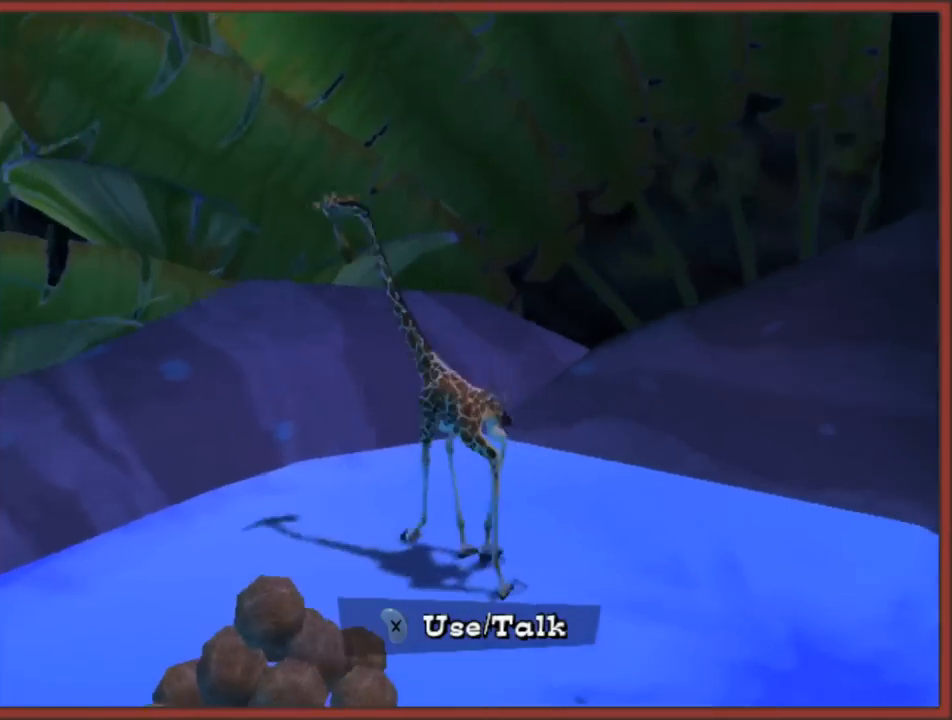
{"buttons": [], "left_stick": "center", "right_stick": "center", "events": [[50, "left_stick", "center"], [117, "right_stick", "center"], [183, "X", "down"], [300, "X", "up"]]}
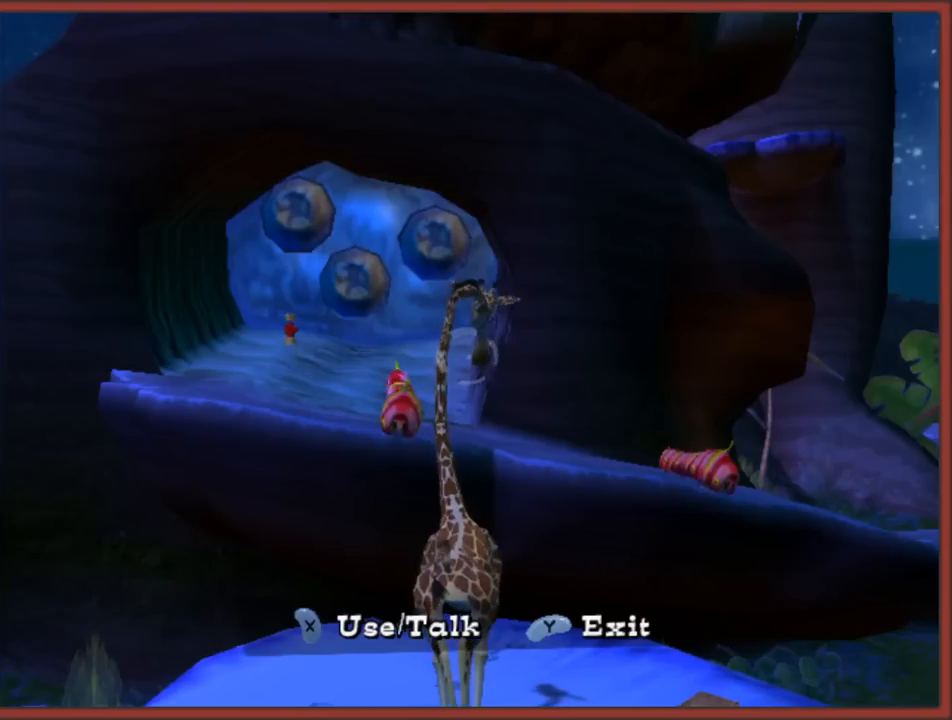
{"buttons": [], "left_stick": "center", "right_stick": "center", "events": []}
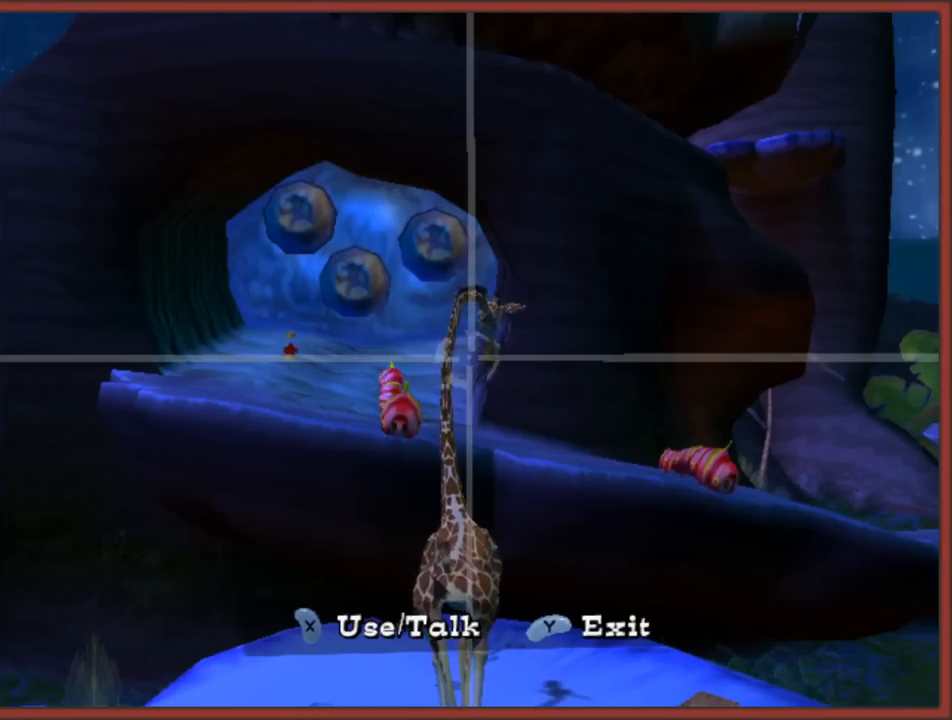
{"buttons": [], "left_stick": "up", "right_stick": "center", "events": [[117, "left_stick", "down-left"], [283, "left_stick", "center"], [450, "left_stick", "up"]]}
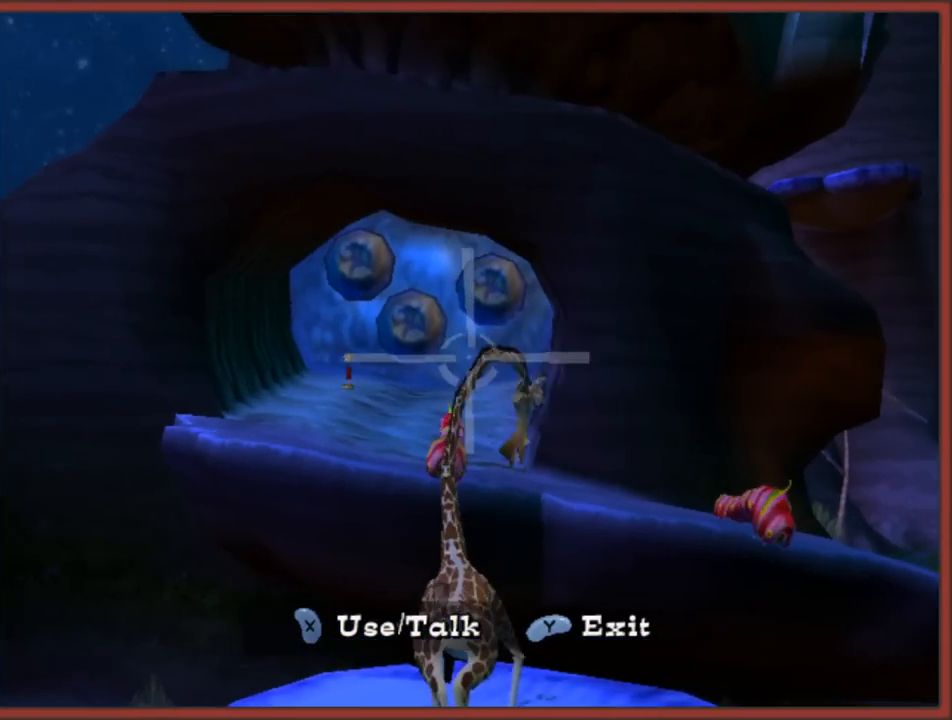
{"buttons": [], "left_stick": "down", "right_stick": "center", "events": [[217, "left_stick", "center"], [350, "left_stick", "down"]]}
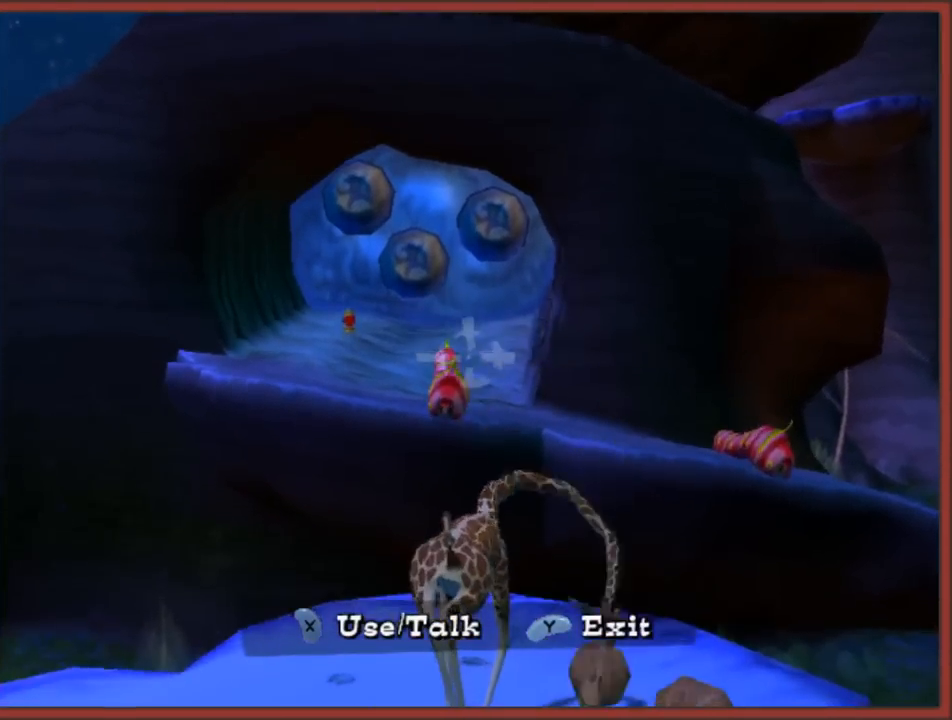
{"buttons": [], "left_stick": "up", "right_stick": "center", "events": [[67, "left_stick", "center"], [283, "left_stick", "up"]]}
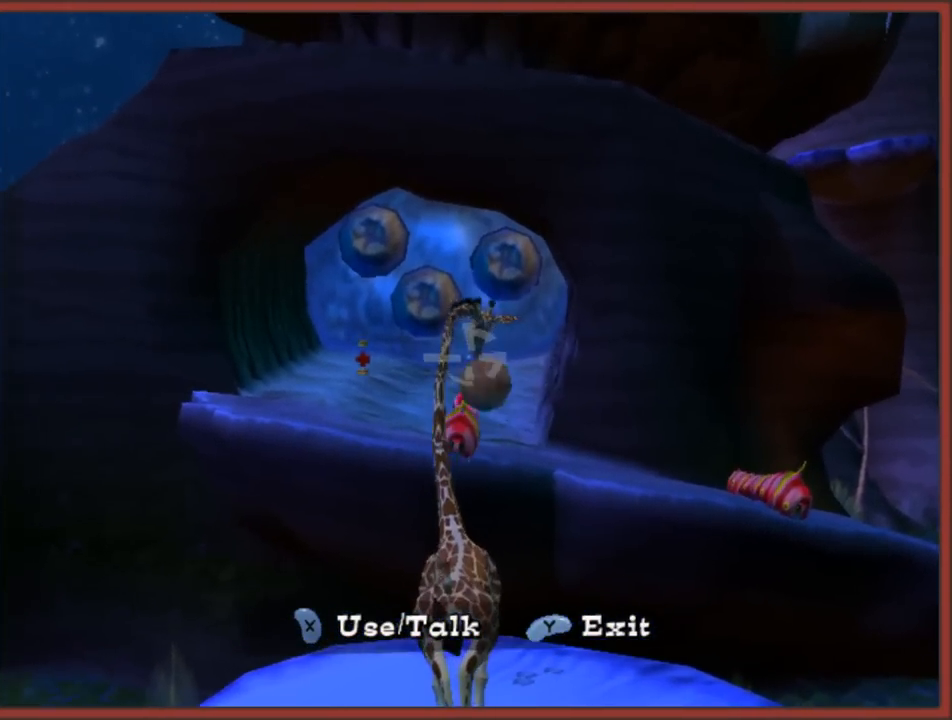
{"buttons": [], "left_stick": "down", "right_stick": "center", "events": [[50, "left_stick", "center"], [300, "left_stick", "down-right"], [483, "left_stick", "down"]]}
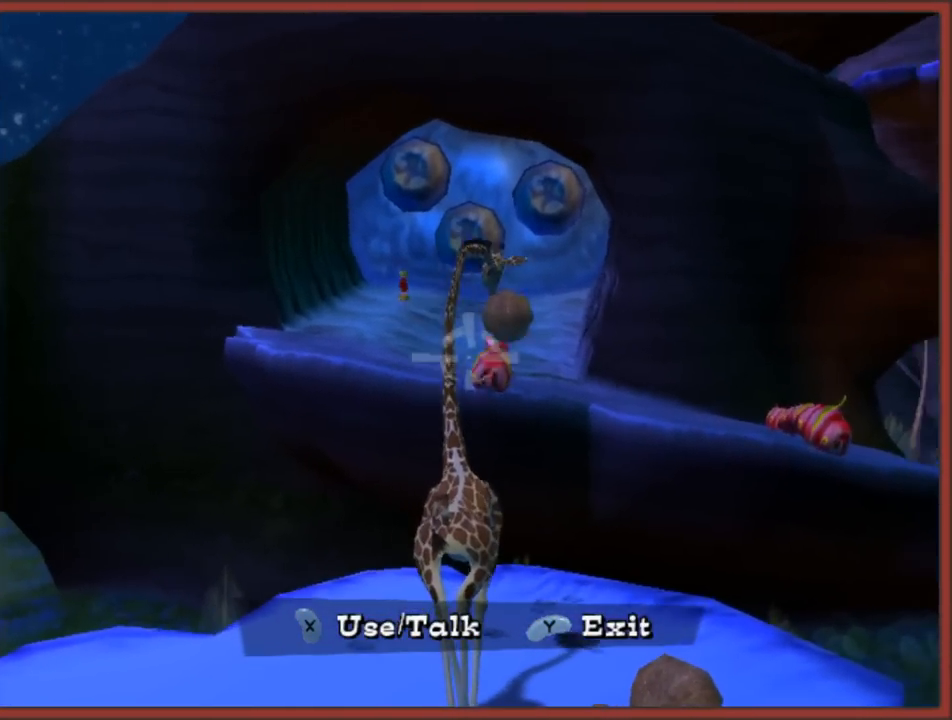
{"buttons": [], "left_stick": "down", "right_stick": "center", "events": [[200, "left_stick", "center"], [450, "left_stick", "down"]]}
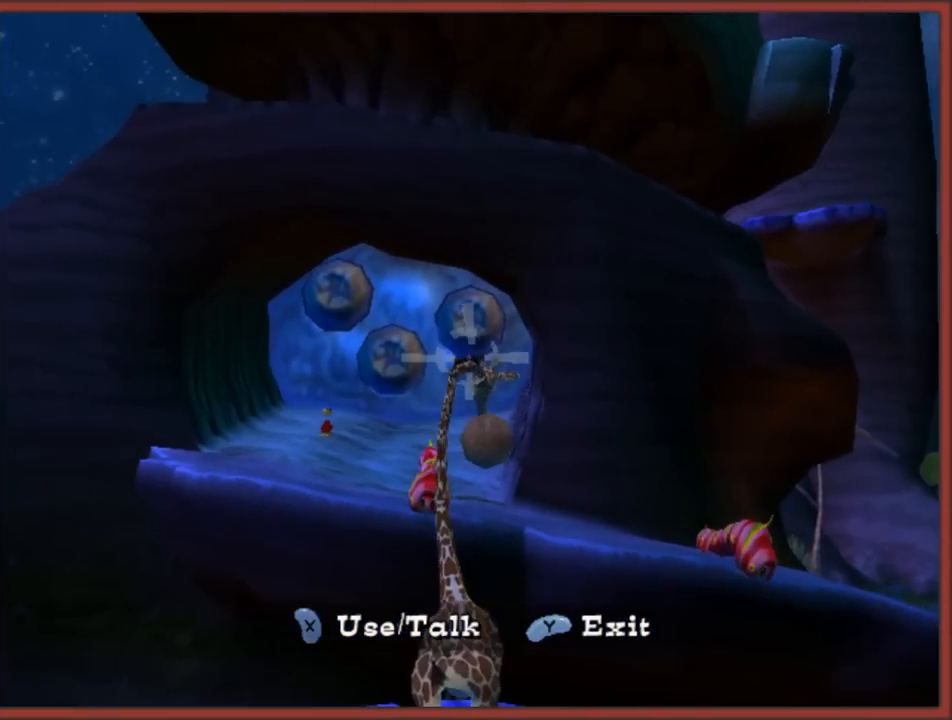
{"buttons": [], "left_stick": "center", "right_stick": "center", "events": [[67, "left_stick", "center"], [367, "X", "down"], [467, "X", "up"]]}
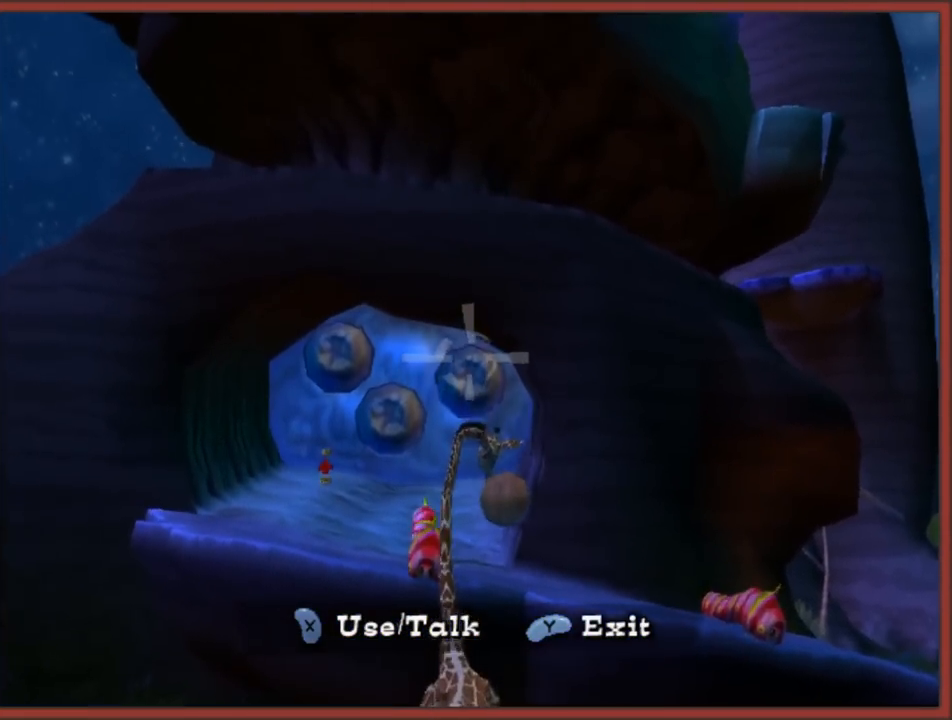
{"buttons": [], "left_stick": "center", "right_stick": "center", "events": [[133, "left_stick", "up"], [250, "left_stick", "center"]]}
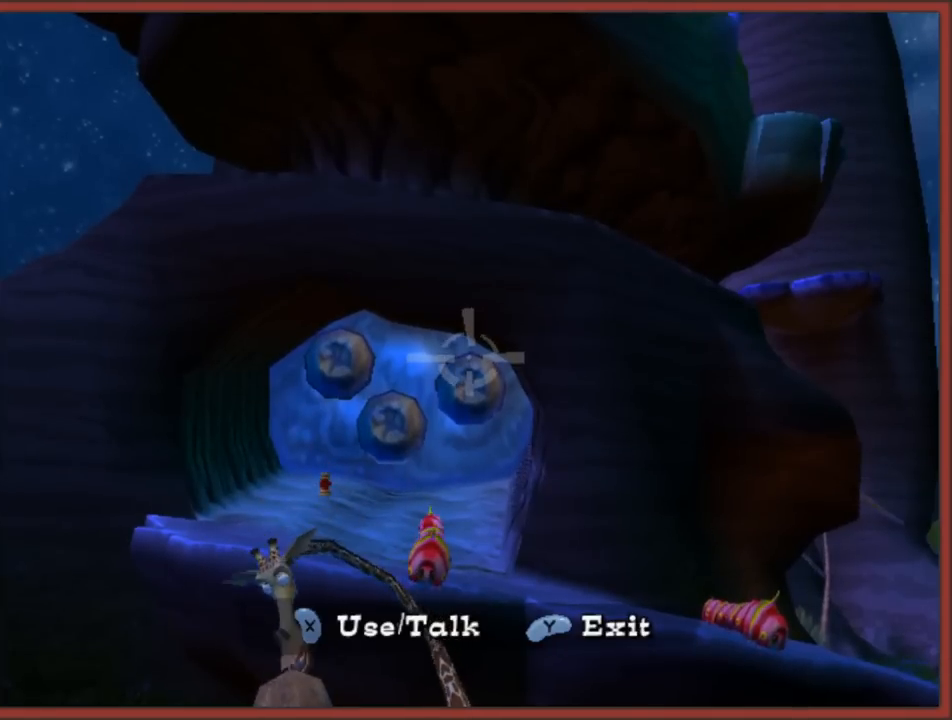
{"buttons": [], "left_stick": "center", "right_stick": "center", "events": [[83, "left_stick", "up"], [200, "left_stick", "center"]]}
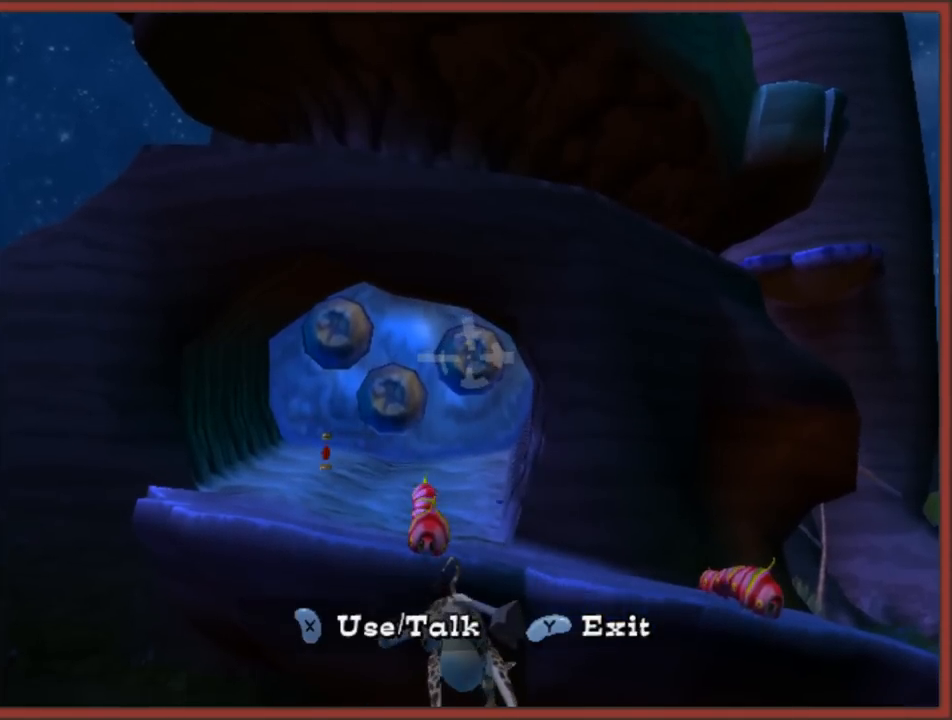
{"buttons": [], "left_stick": "left", "right_stick": "center", "events": [[467, "left_stick", "left"]]}
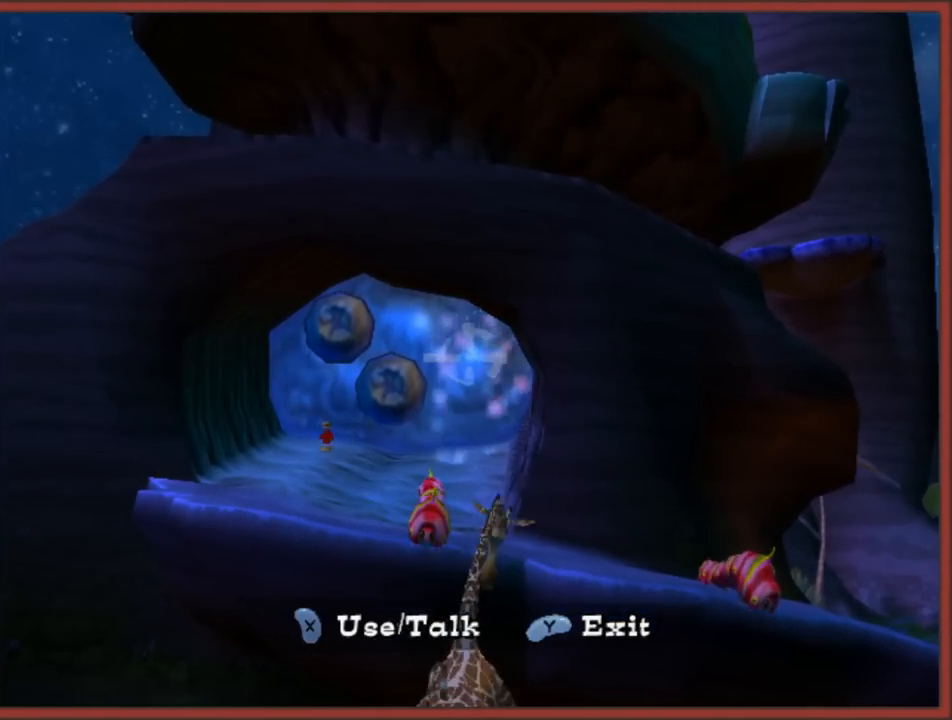
{"buttons": [], "left_stick": "center", "right_stick": "center", "events": [[83, "left_stick", "center"], [367, "left_stick", "up"], [450, "left_stick", "center"]]}
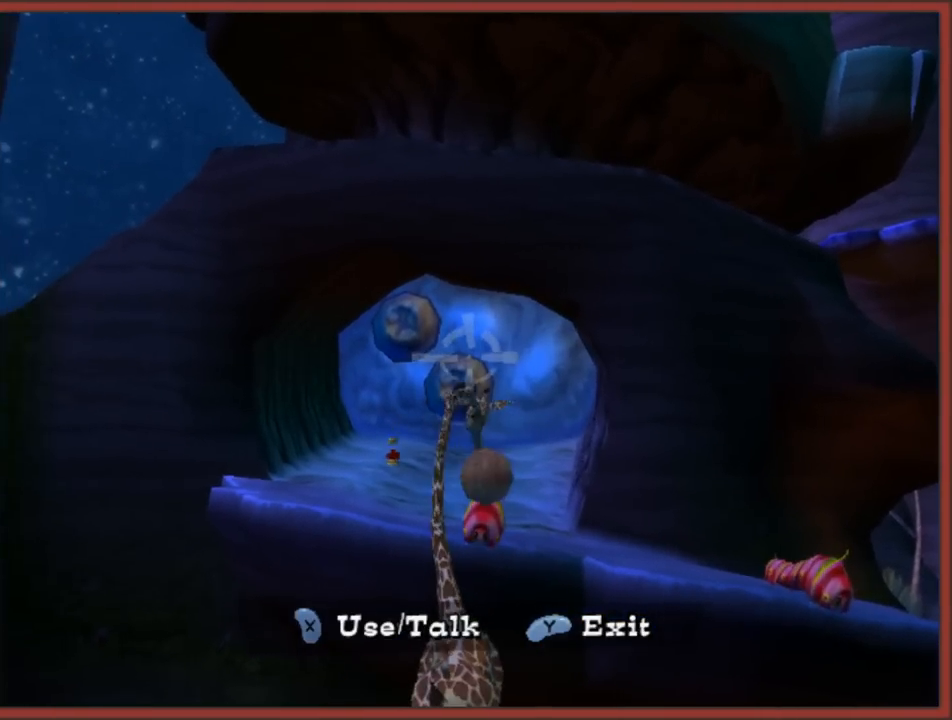
{"buttons": [], "left_stick": "center", "right_stick": "center", "events": [[33, "X", "down"], [133, "X", "up"]]}
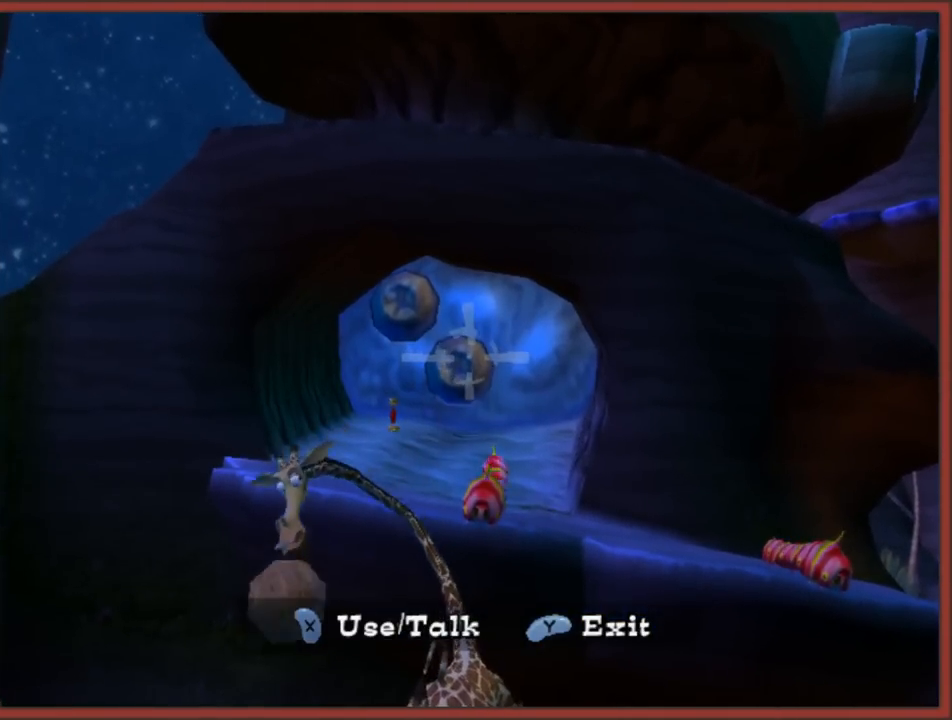
{"buttons": [], "left_stick": "center", "right_stick": "center", "events": []}
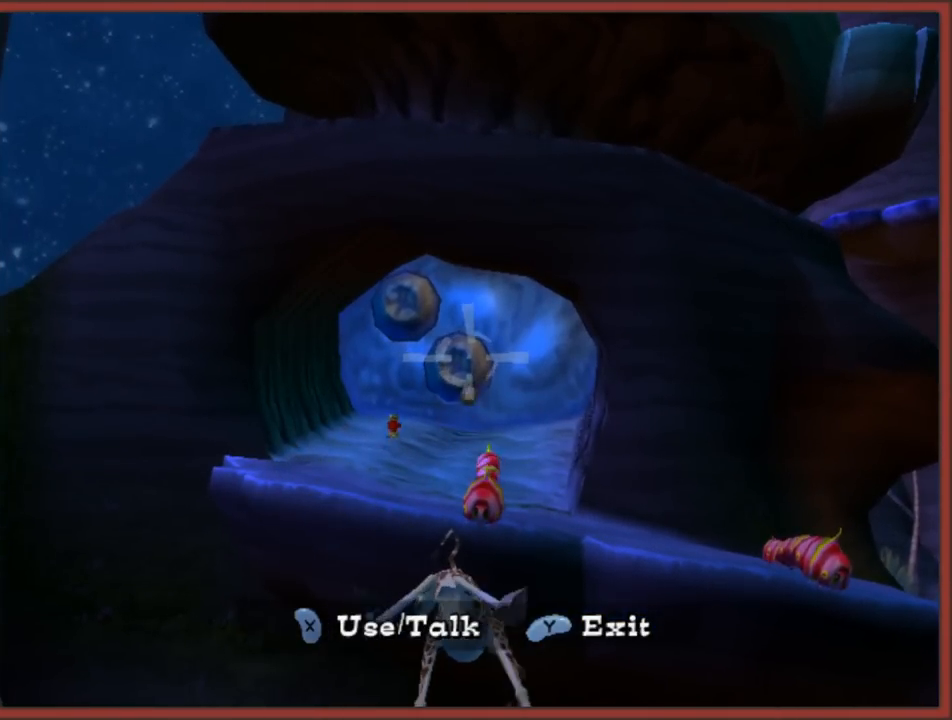
{"buttons": [], "left_stick": "center", "right_stick": "center", "events": [[83, "left_stick", "down-left"], [267, "left_stick", "center"]]}
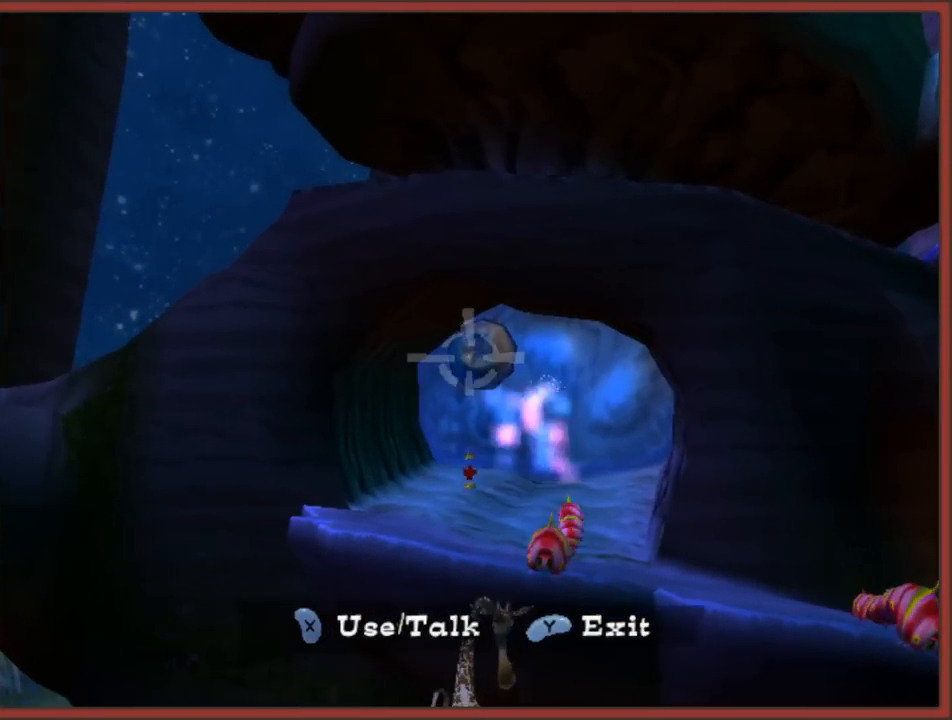
{"buttons": [], "left_stick": "center", "right_stick": "center", "events": [[250, "X", "down"], [333, "X", "up"]]}
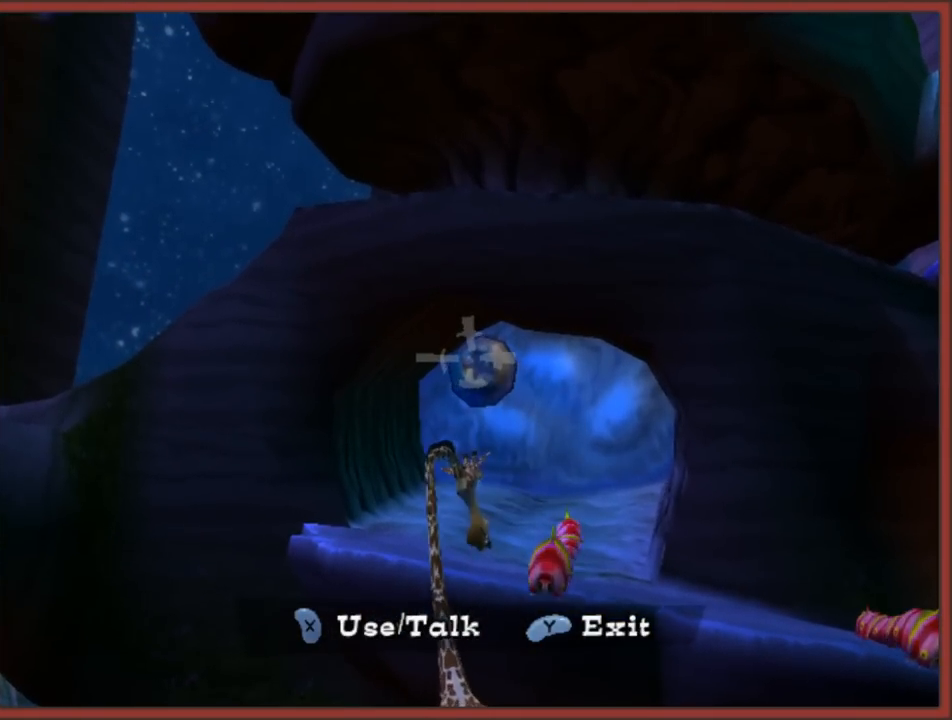
{"buttons": [], "left_stick": "center", "right_stick": "center", "events": [[250, "X", "down"], [333, "X", "up"]]}
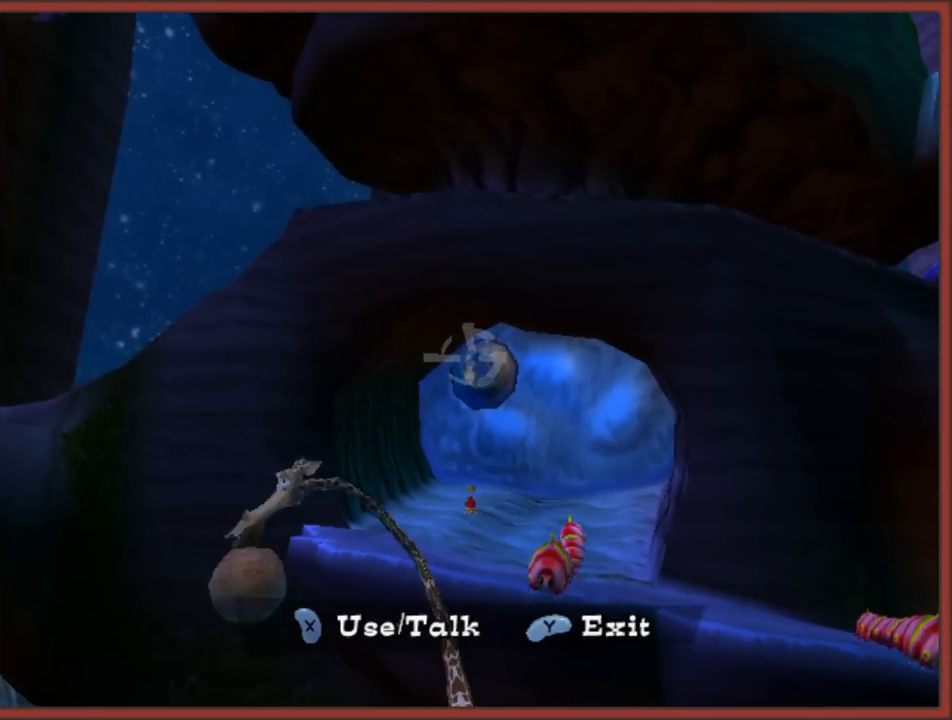
{"buttons": [], "left_stick": "center", "right_stick": "center", "events": [[300, "R1", "down"], [483, "R1", "up"]]}
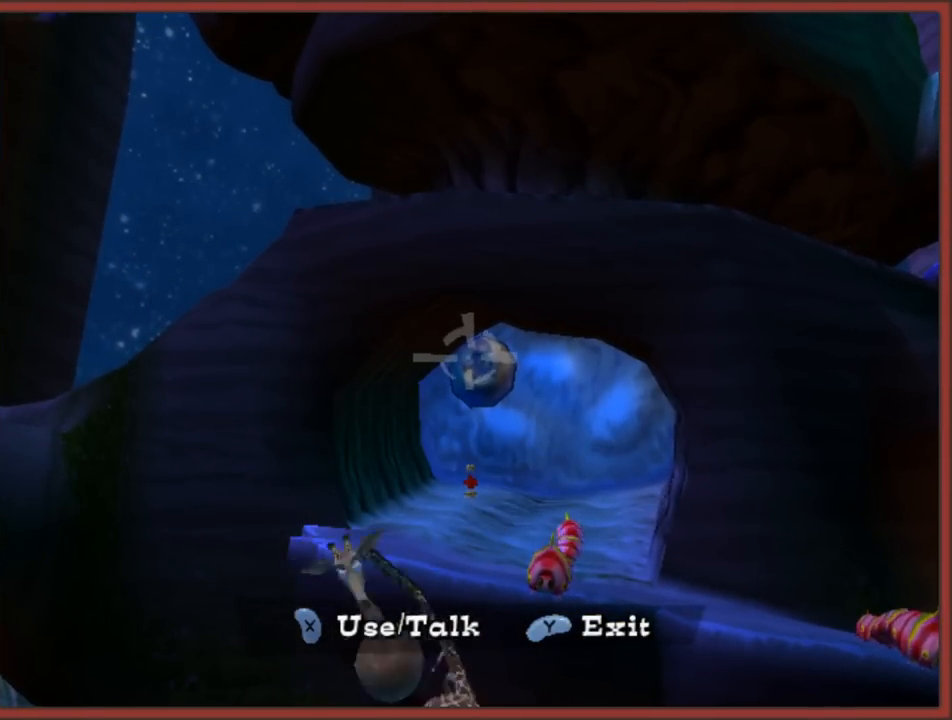
{"buttons": [], "left_stick": "center", "right_stick": "center", "events": []}